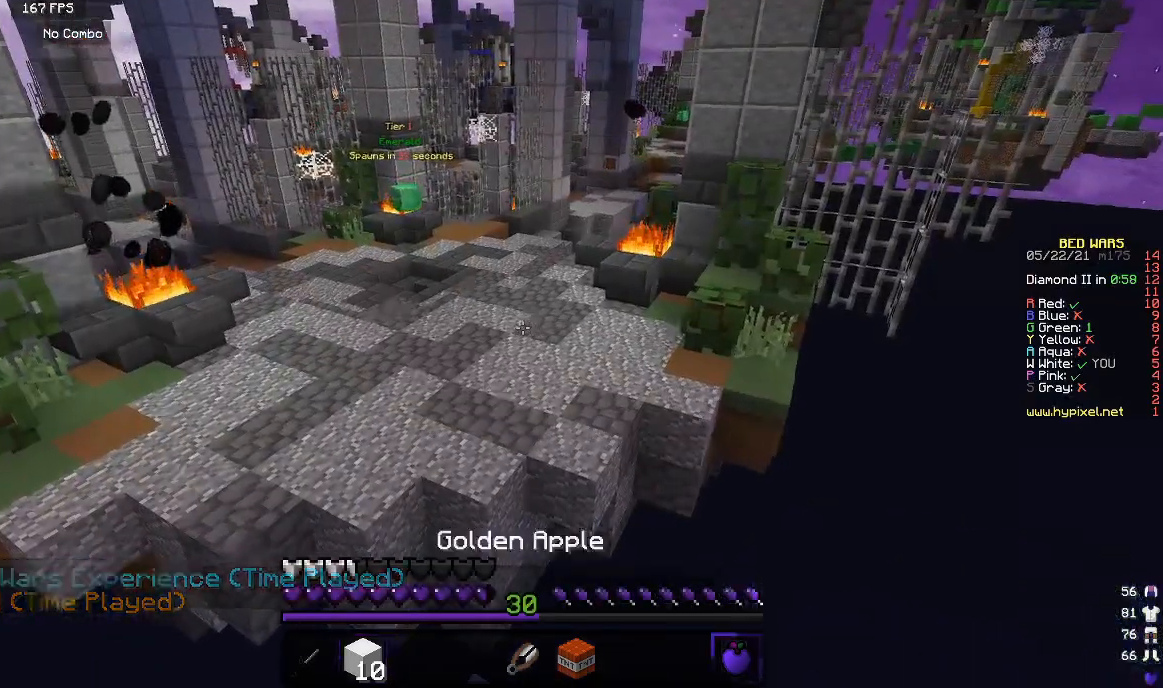
Gameplay with keyboard and mouse; each line is a JSON object with the keys and mouse buttons held at the frame after it. "events" lists presses ("down") and releases ("up") of "a", "d", "s", "w", "mouse_left" and "mouse_right" between this image and that frame as [ms after this image, input, new state], when the widget could be followed in between. "mouse_left", "mouse_right" = the "left", "right" buttons of the "mouse" list. No other keys are recorded. Fast repeated clicks can show as one long hold. Mouse movement is not recorded.
{"keys": ["s"], "mouse": ["right"], "events": [[67, "mouse_right", "down"], [483, "s", "down"]]}
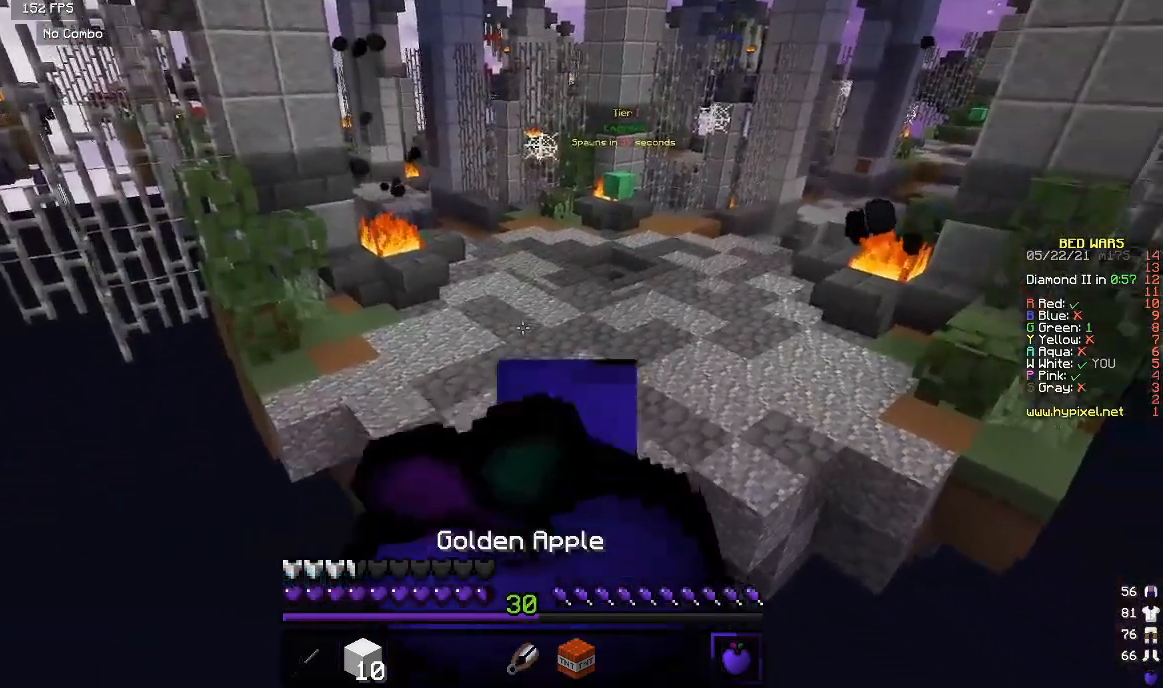
{"keys": ["s"], "mouse": ["right"], "events": [[183, "s", "up"], [433, "s", "down"]]}
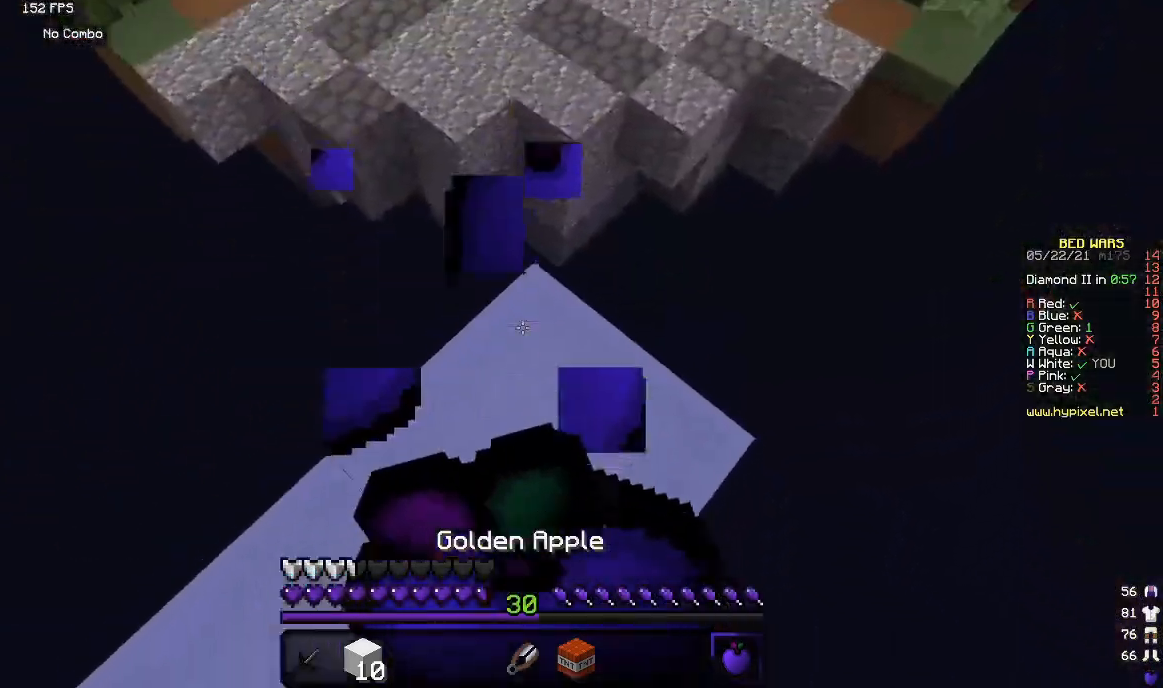
{"keys": ["s"], "mouse": ["right"], "events": [[83, "s", "up"], [333, "s", "down"]]}
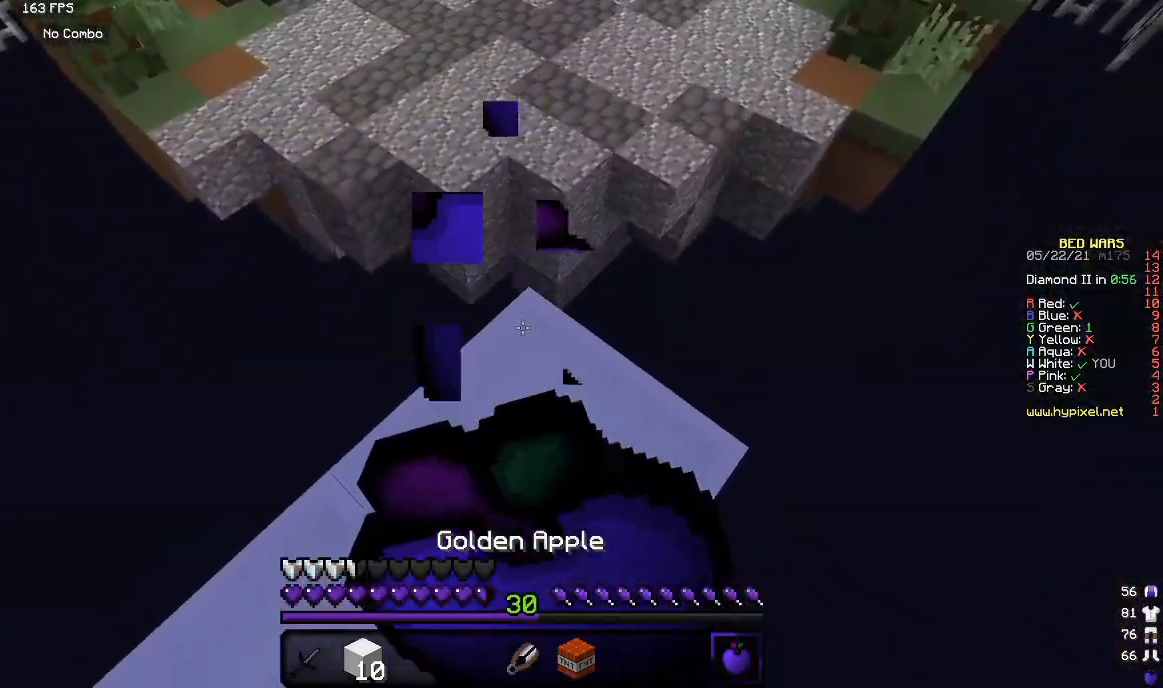
{"keys": ["w"], "mouse": [], "events": [[17, "s", "up"], [433, "w", "down"], [450, "mouse_right", "up"]]}
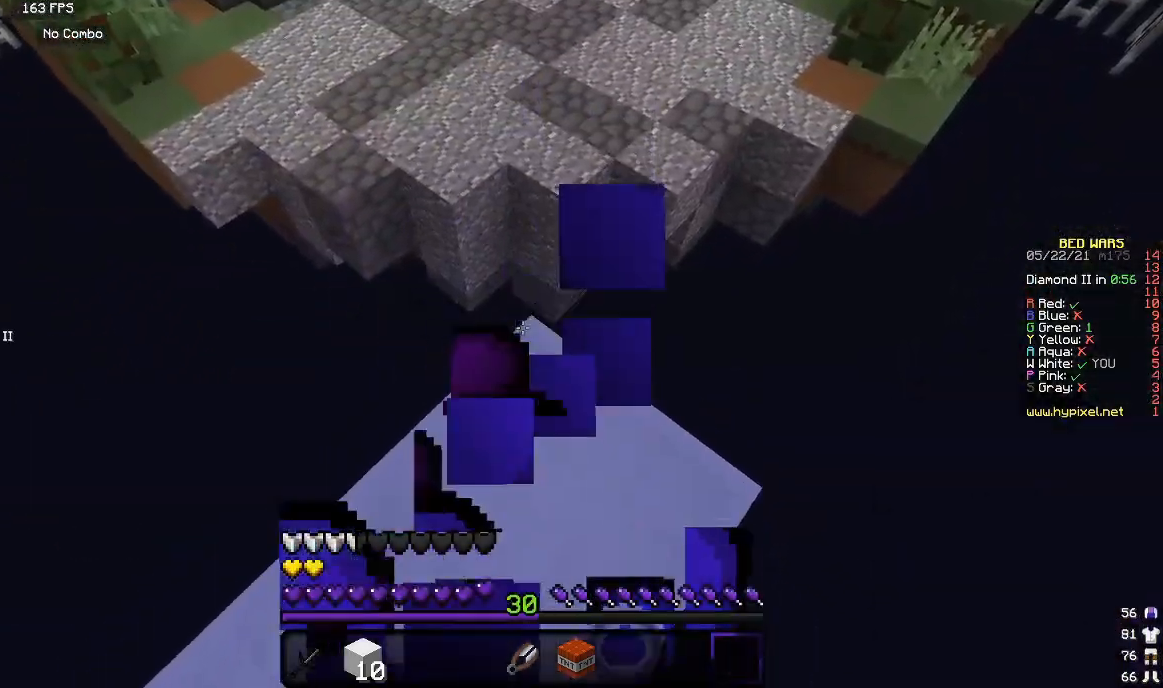
{"keys": ["w"], "mouse": [], "events": []}
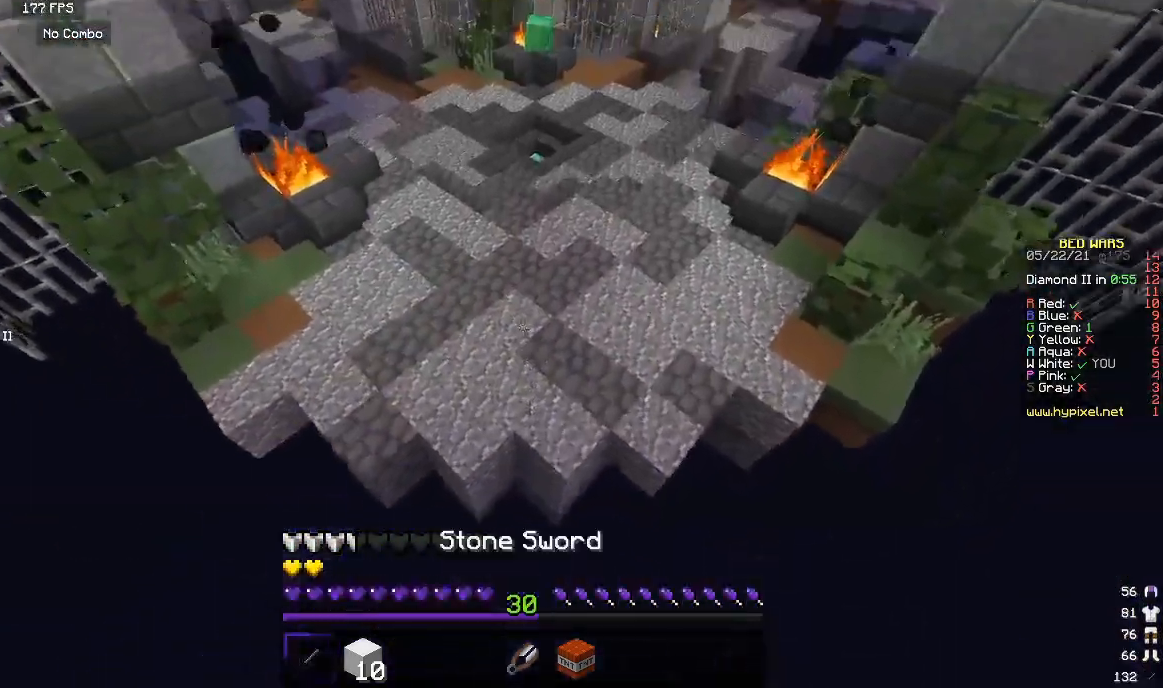
{"keys": ["w"], "mouse": [], "events": []}
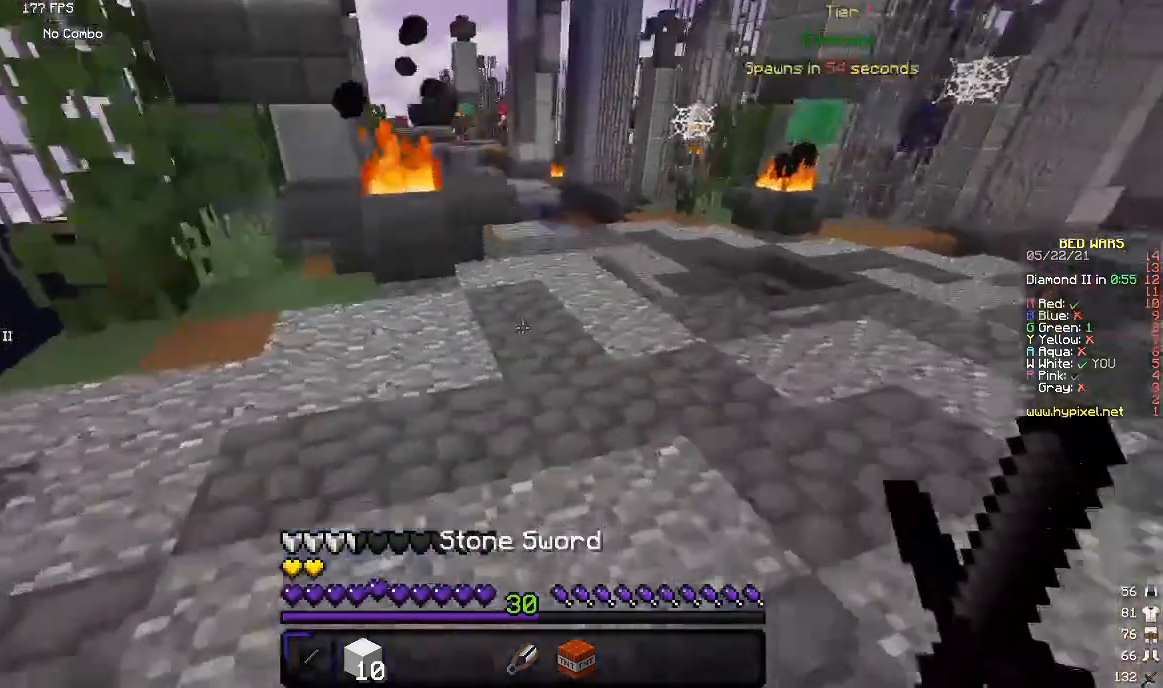
{"keys": ["w"], "mouse": [], "events": []}
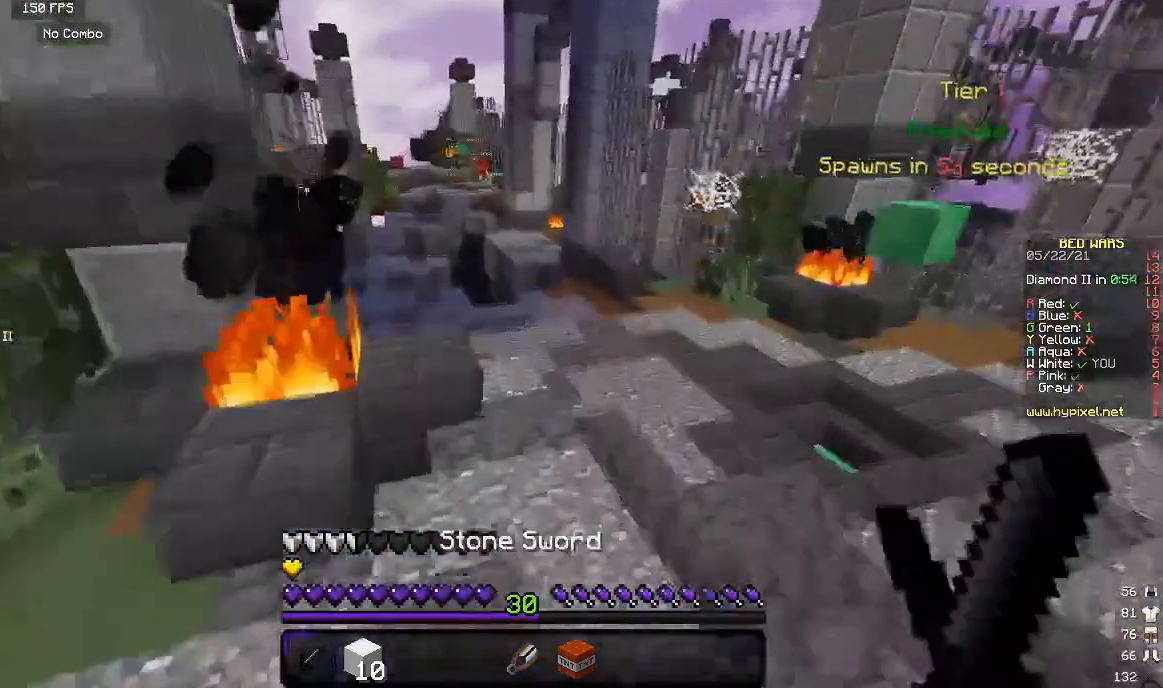
{"keys": ["w"], "mouse": [], "events": []}
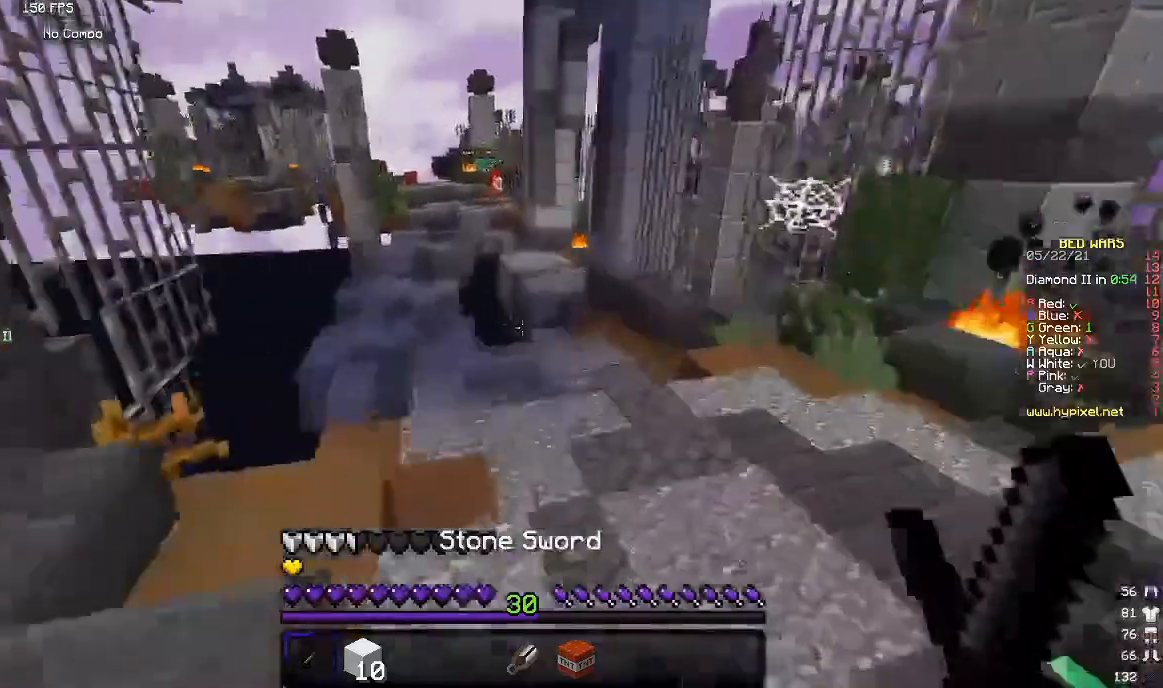
{"keys": ["w"], "mouse": [], "events": []}
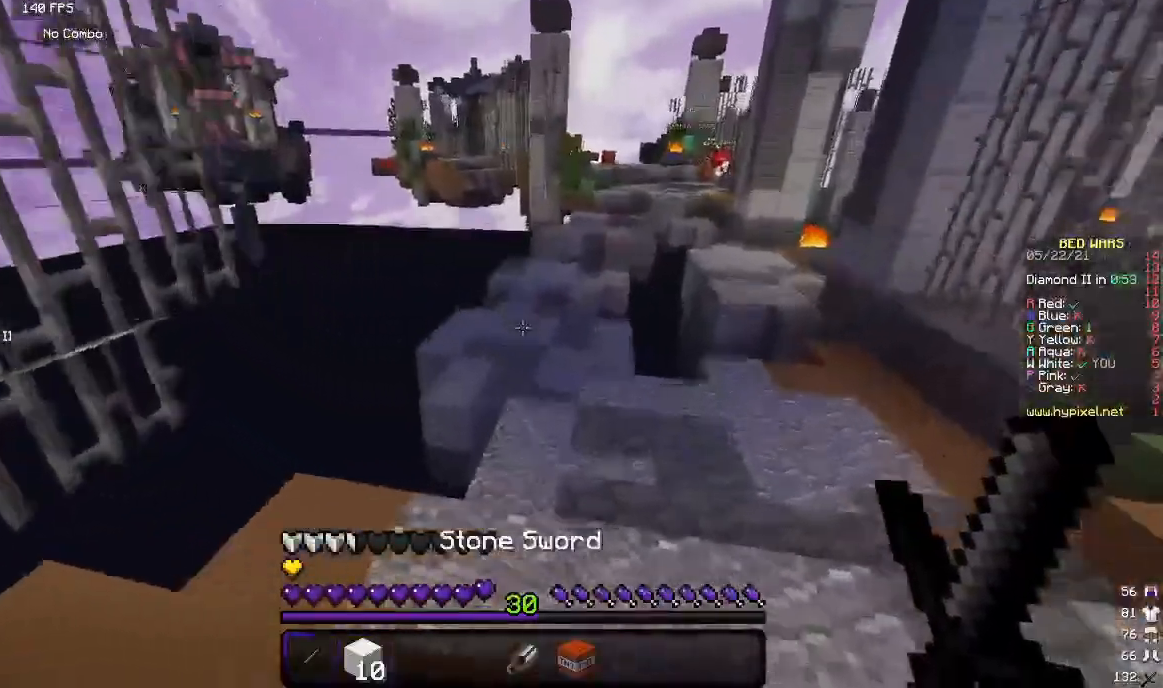
{"keys": ["w"], "mouse": [], "events": []}
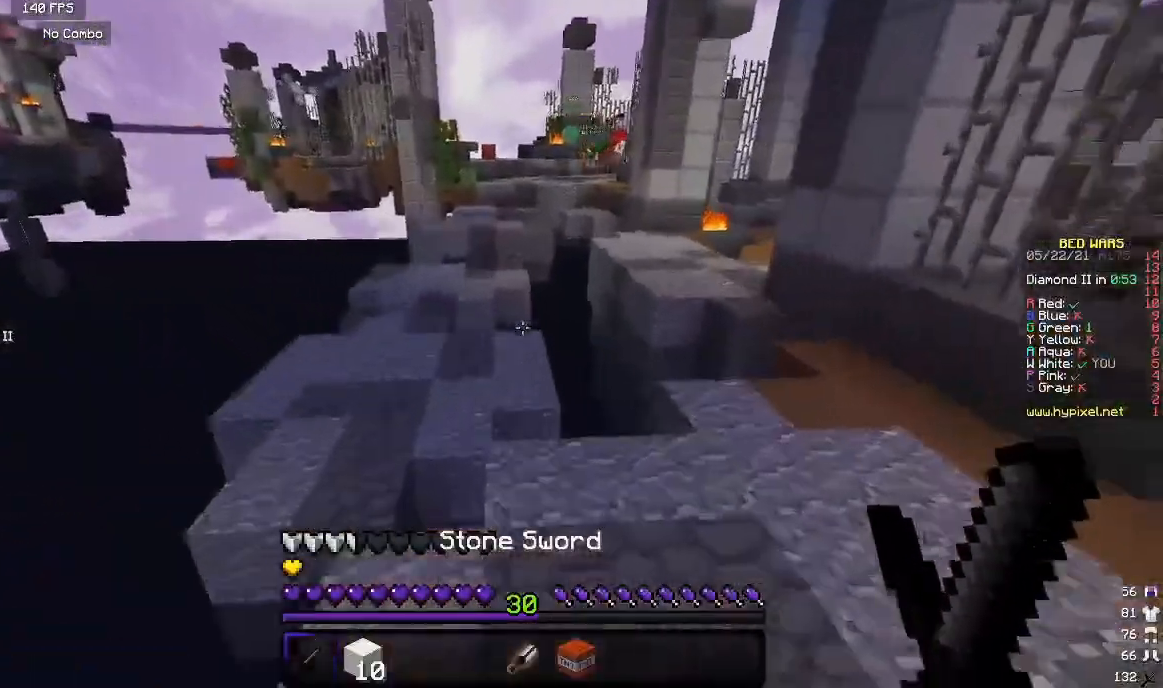
{"keys": ["w"], "mouse": [], "events": []}
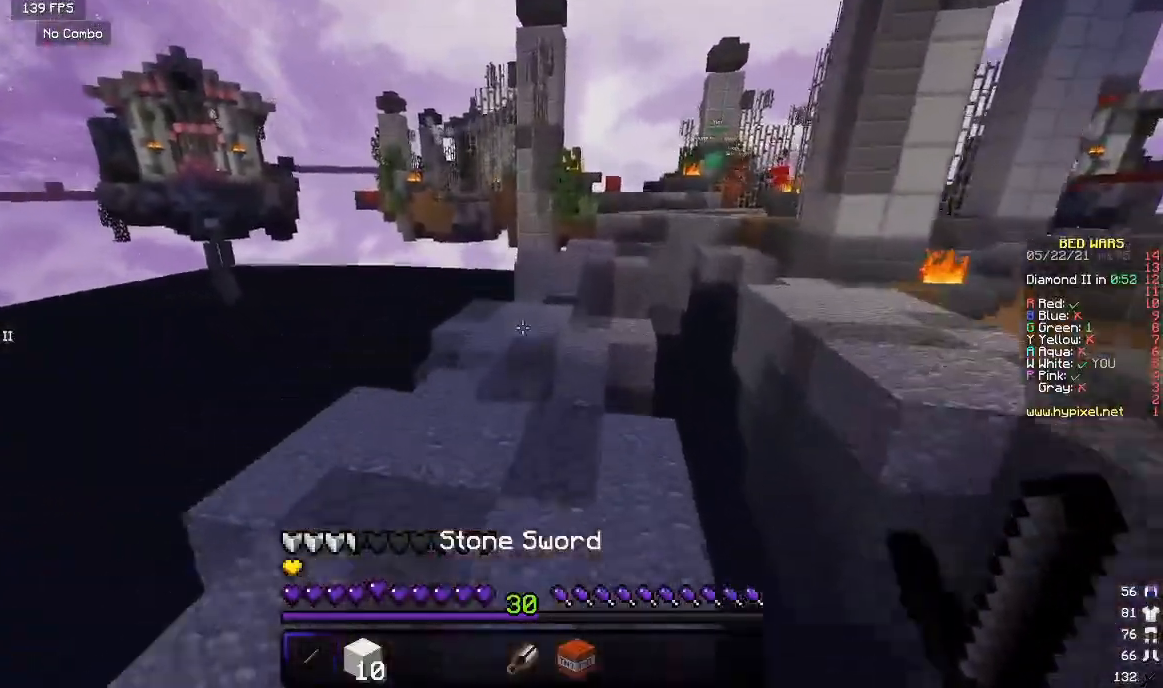
{"keys": ["w"], "mouse": [], "events": []}
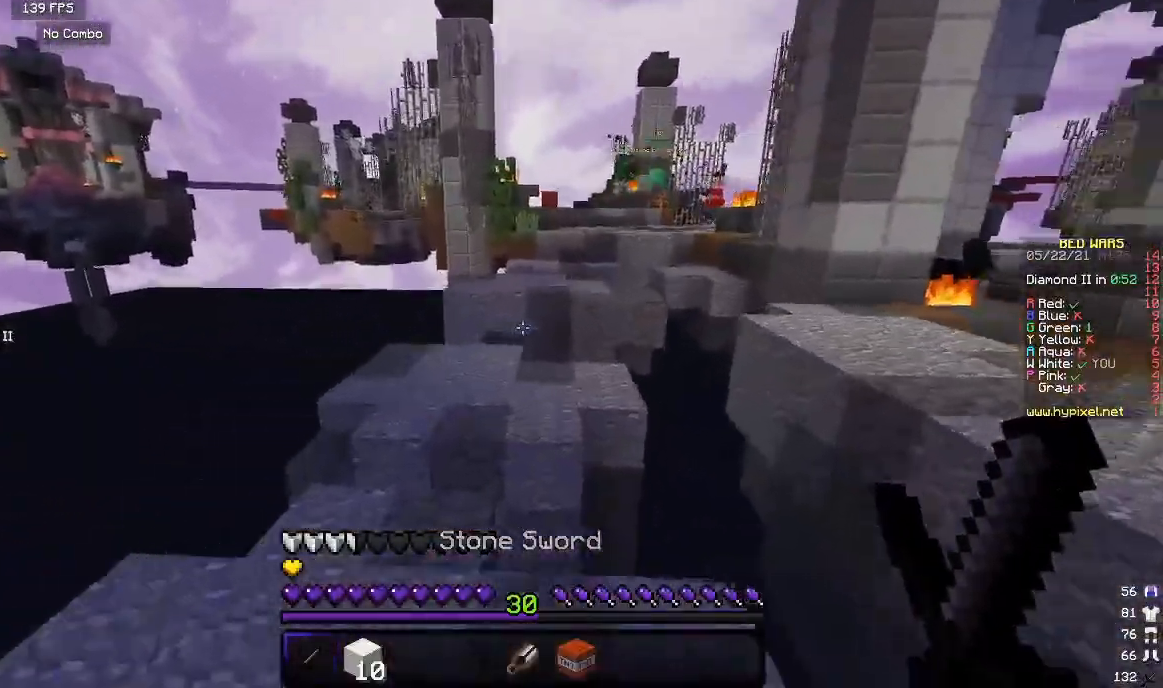
{"keys": ["w"], "mouse": [], "events": []}
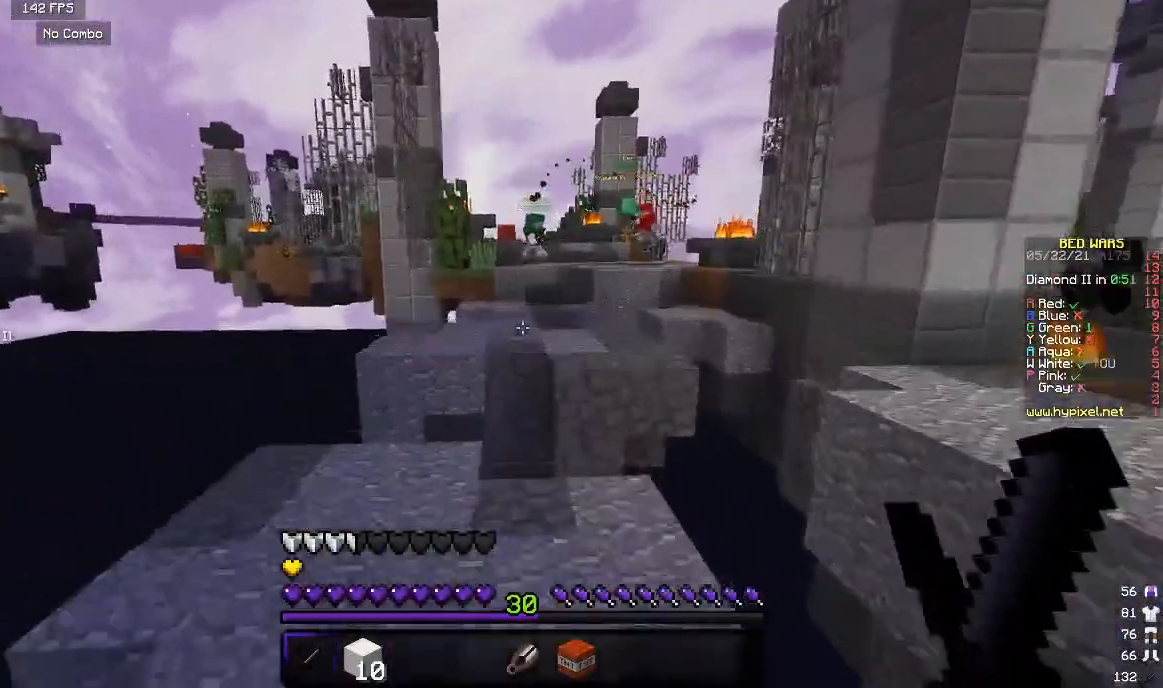
{"keys": ["w"], "mouse": [], "events": []}
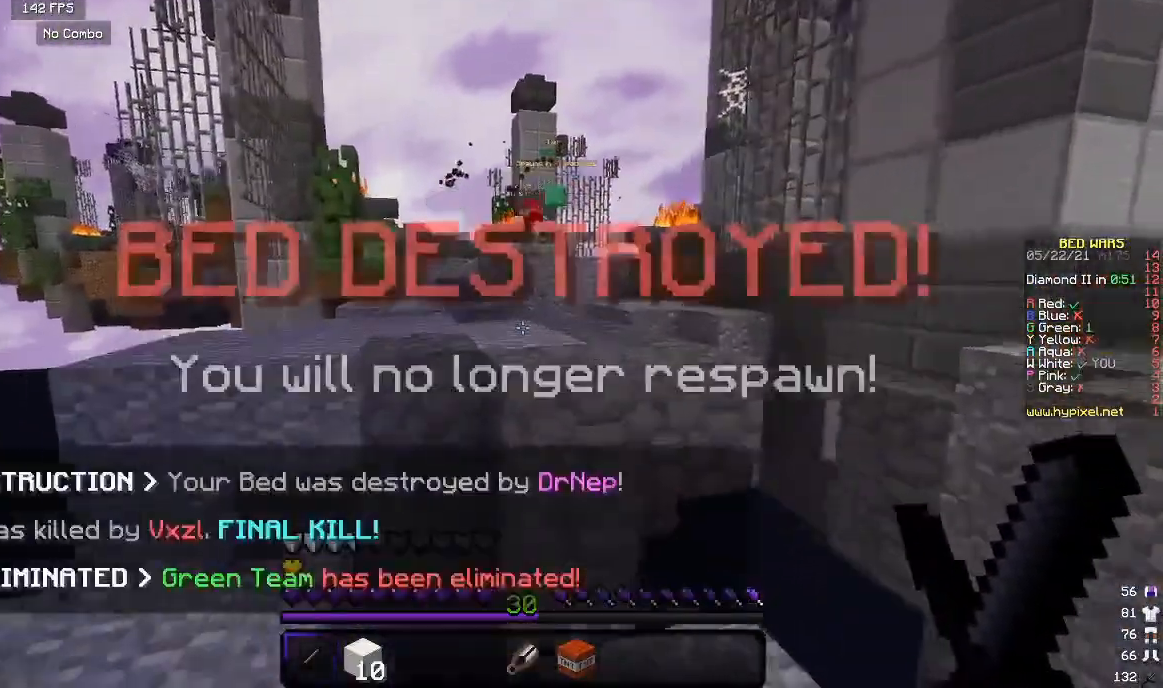
{"keys": ["w"], "mouse": [], "events": []}
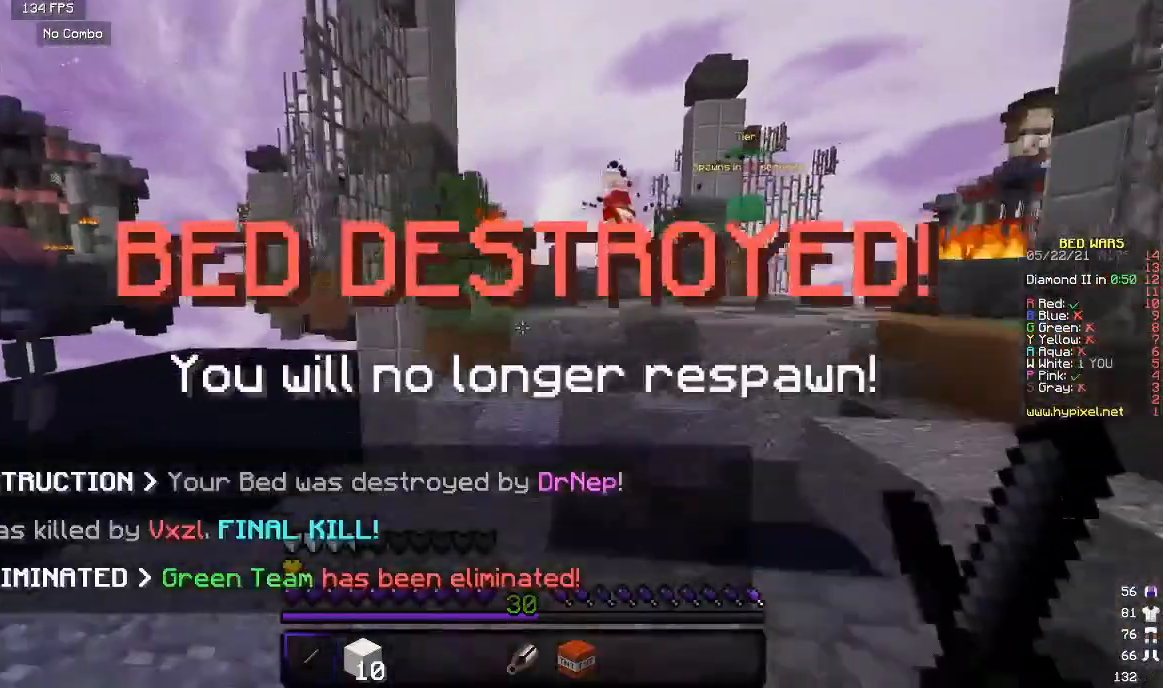
{"keys": ["w"], "mouse": [], "events": []}
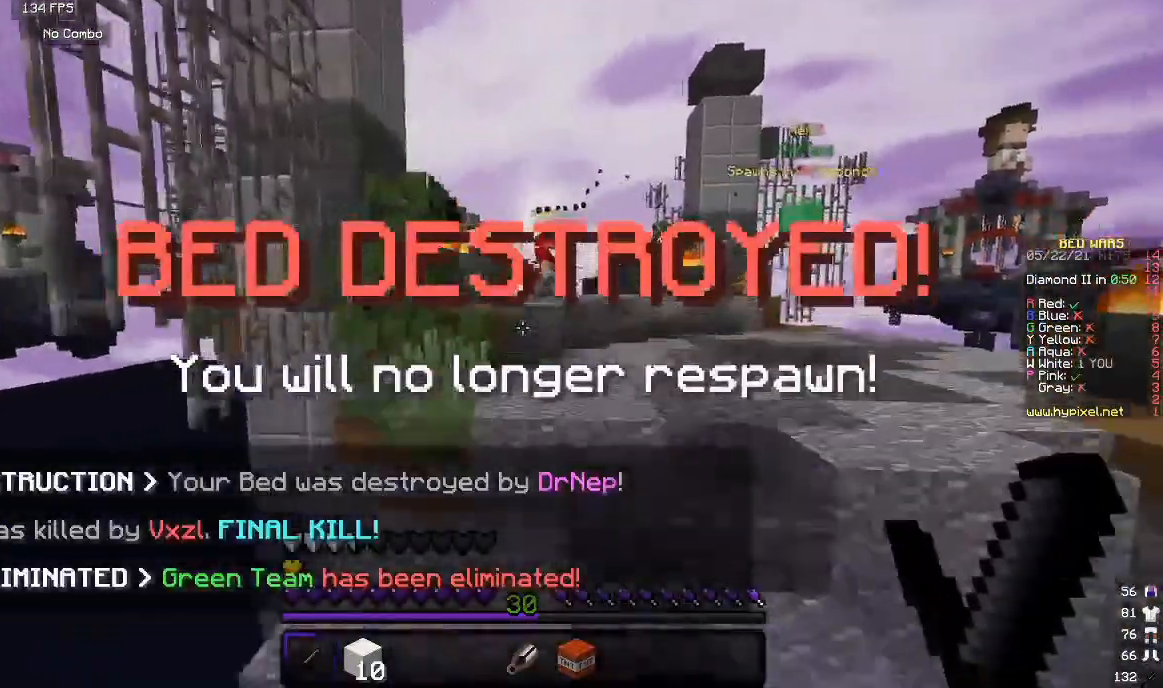
{"keys": ["w"], "mouse": [], "events": []}
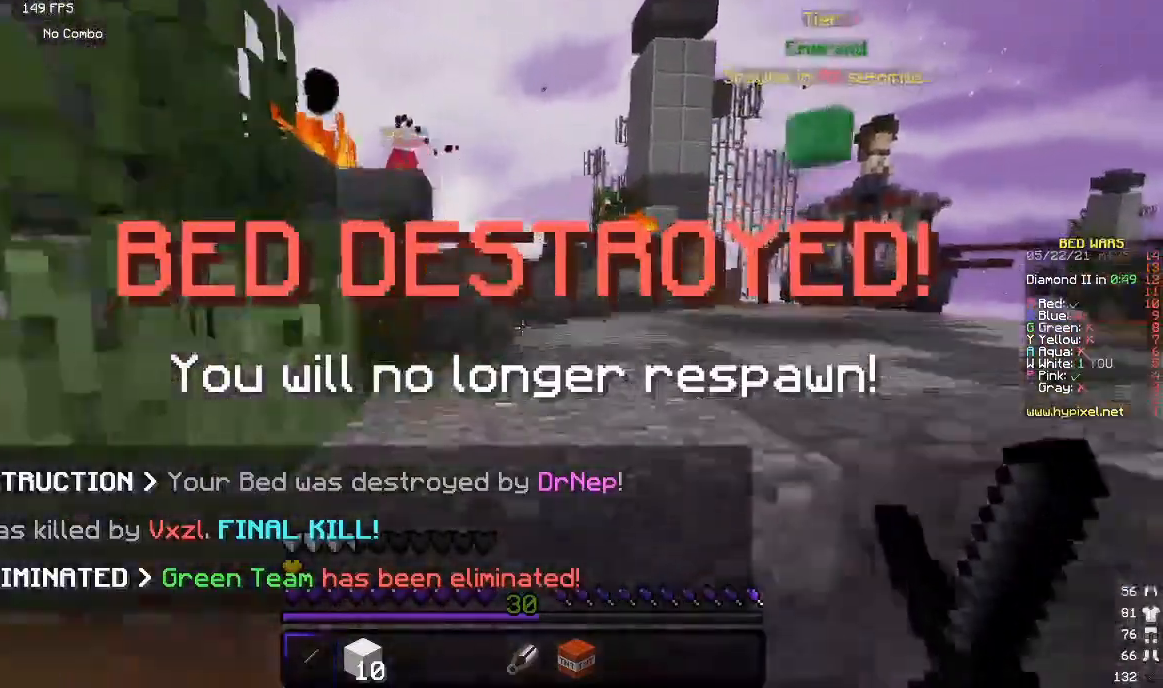
{"keys": ["w"], "mouse": [], "events": [[333, "mouse_right", "down"], [333, "s", "down"], [333, "w", "up"], [400, "s", "up"], [433, "w", "down"], [467, "mouse_right", "up"]]}
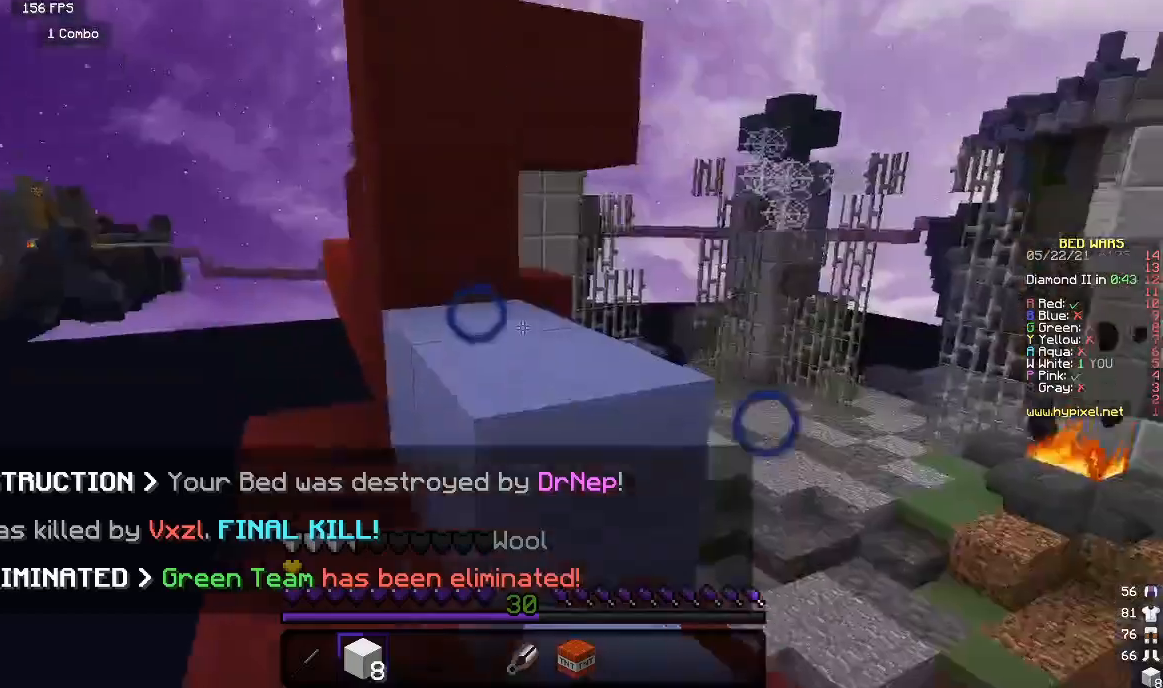
{"keys": ["w"], "mouse": [], "events": []}
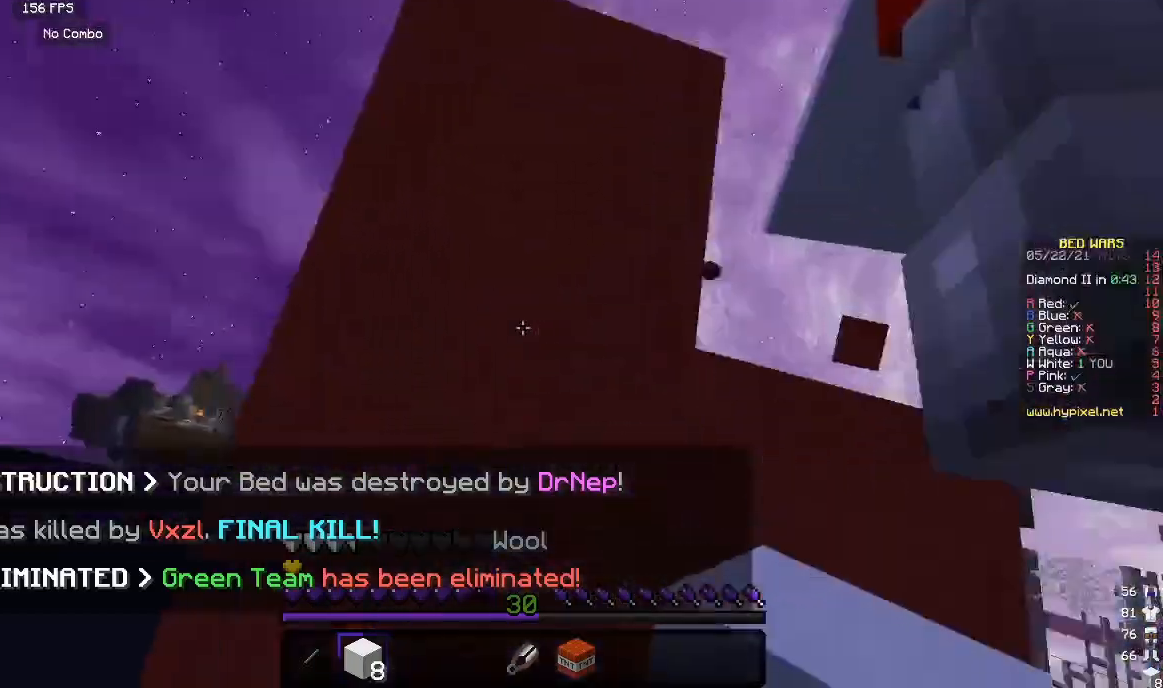
{"keys": ["w"], "mouse": ["left"], "events": [[67, "w", "up"], [167, "mouse_left", "down"], [267, "w", "down"]]}
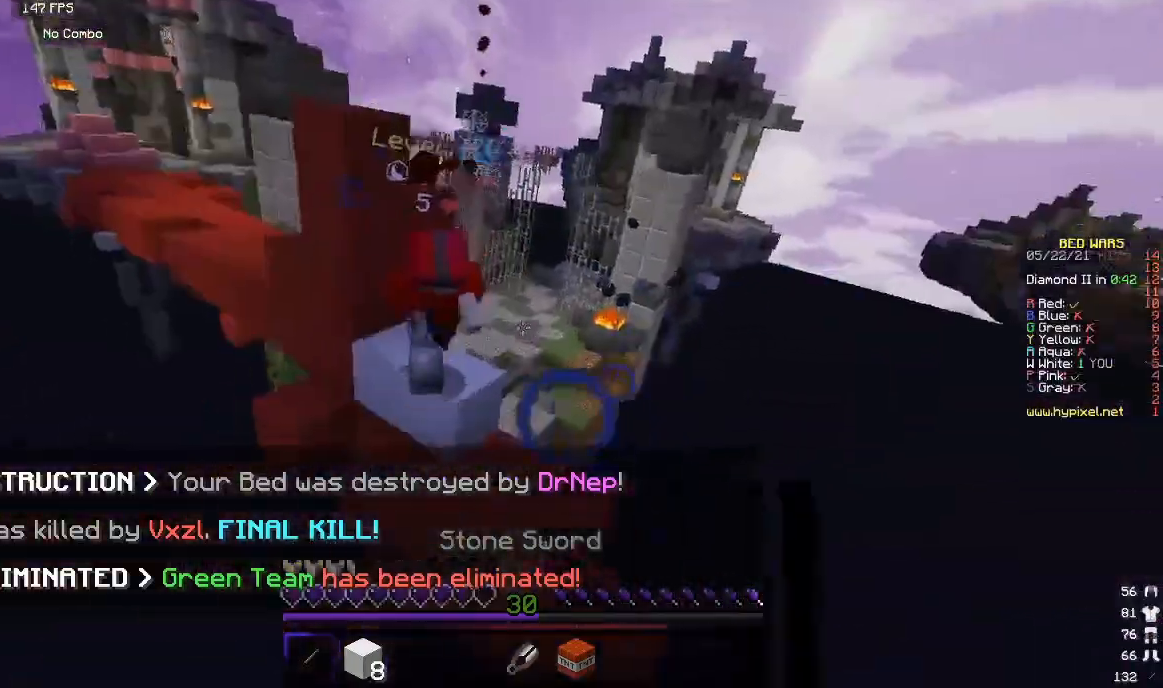
{"keys": ["w"], "mouse": [], "events": [[367, "mouse_left", "up"]]}
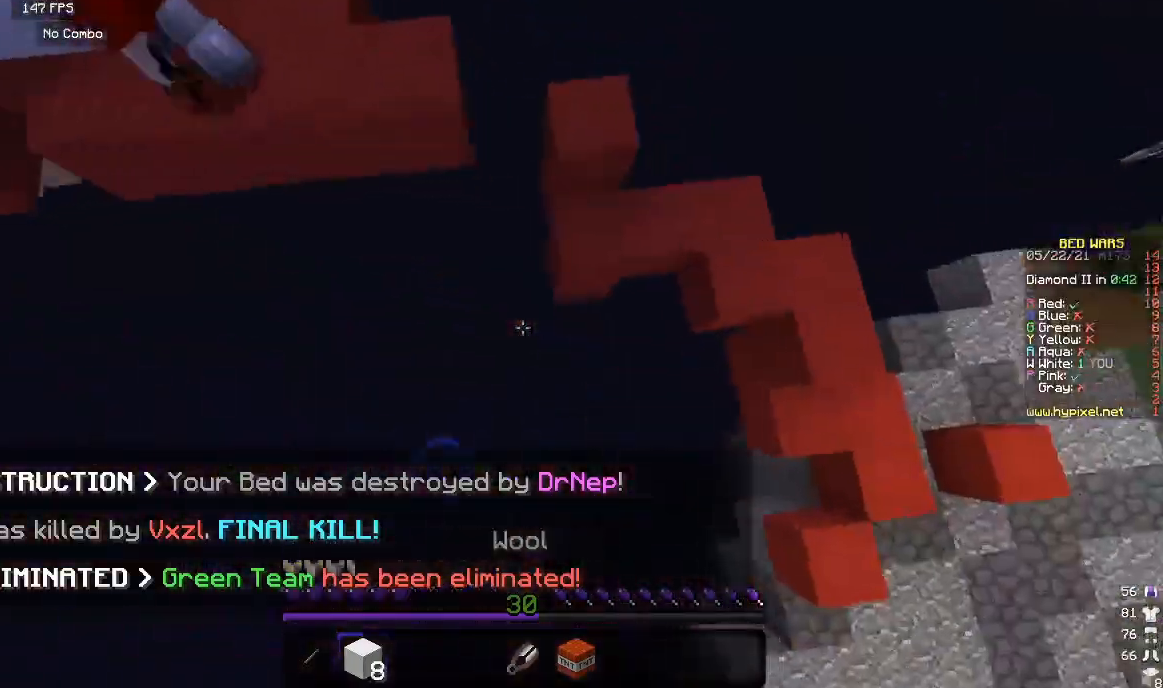
{"keys": ["w"], "mouse": ["right"], "events": [[67, "mouse_right", "down"]]}
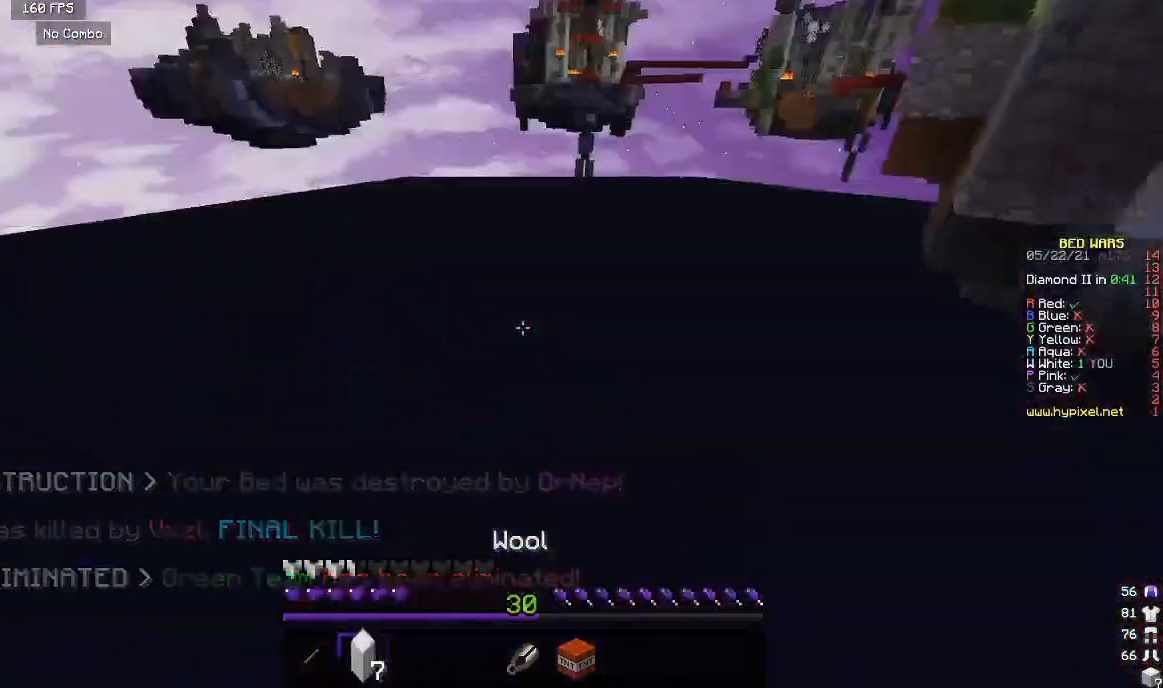
{"keys": ["s"], "mouse": [], "events": [[283, "w", "up"], [367, "mouse_right", "up"], [450, "s", "down"]]}
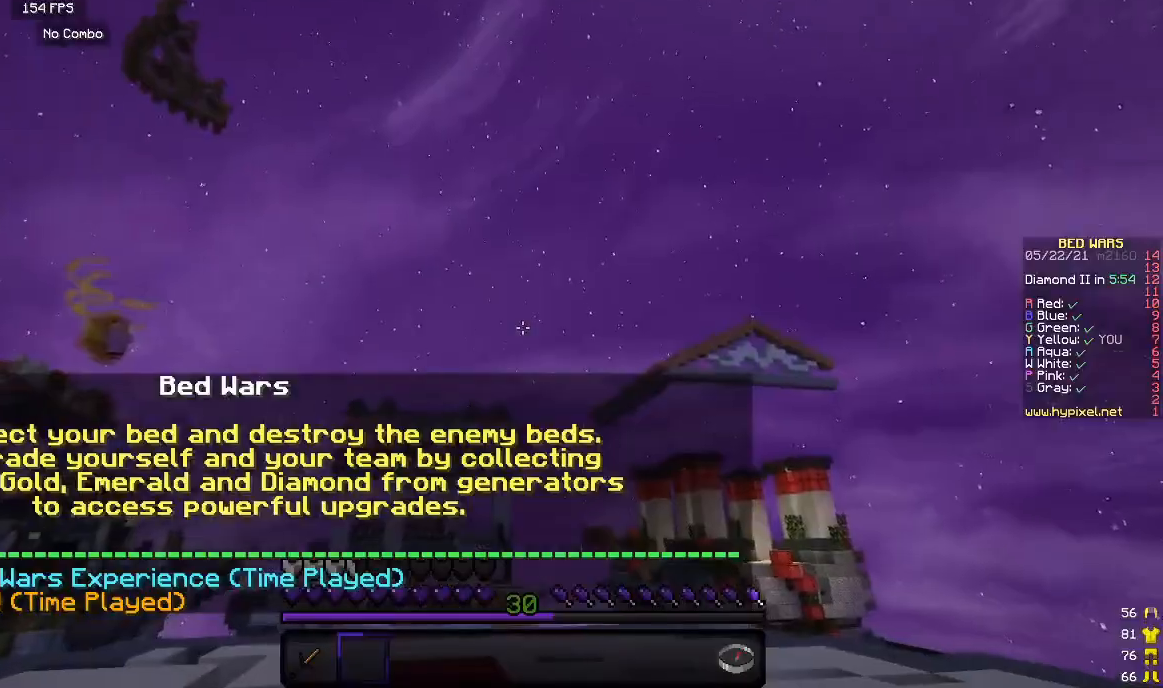
{"keys": ["w"], "mouse": [], "events": [[83, "s", "up"], [133, "w", "down"]]}
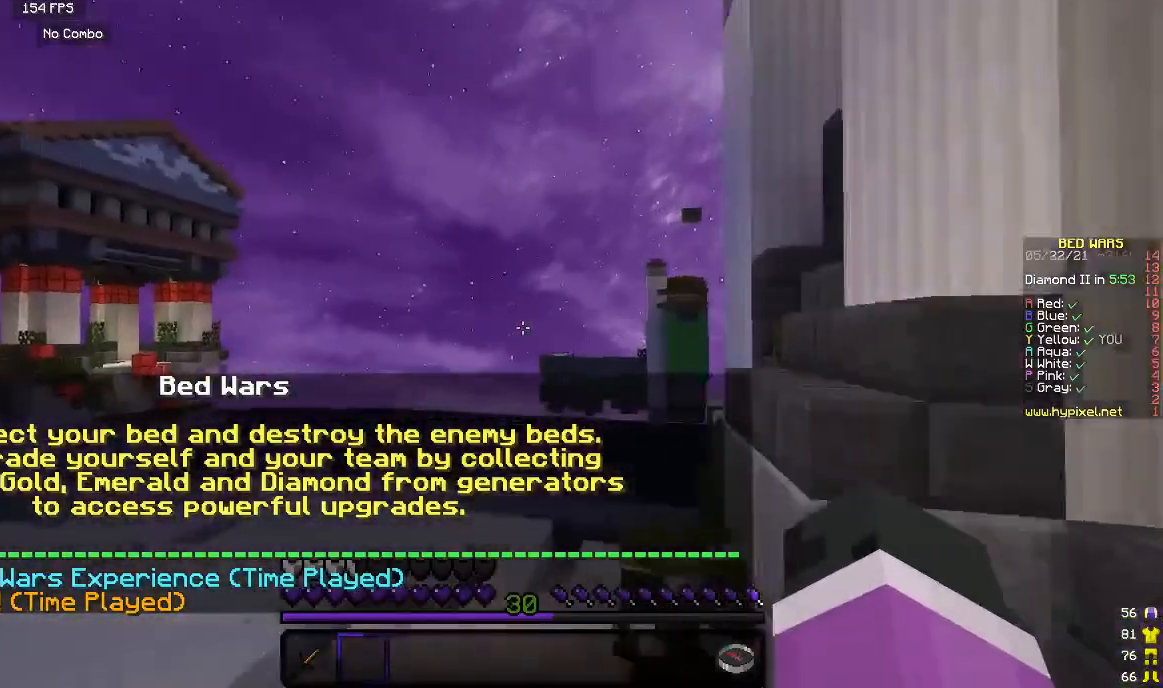
{"keys": [], "mouse": [], "events": [[200, "w", "up"]]}
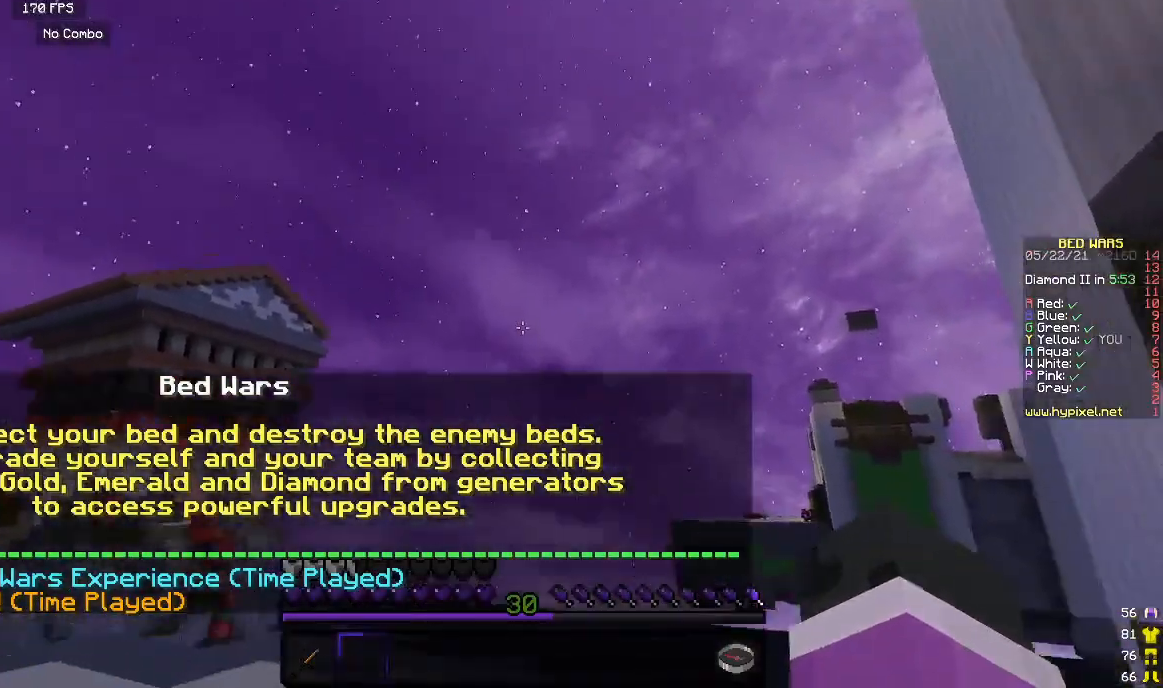
{"keys": [], "mouse": ["left"], "events": [[367, "mouse_left", "down"]]}
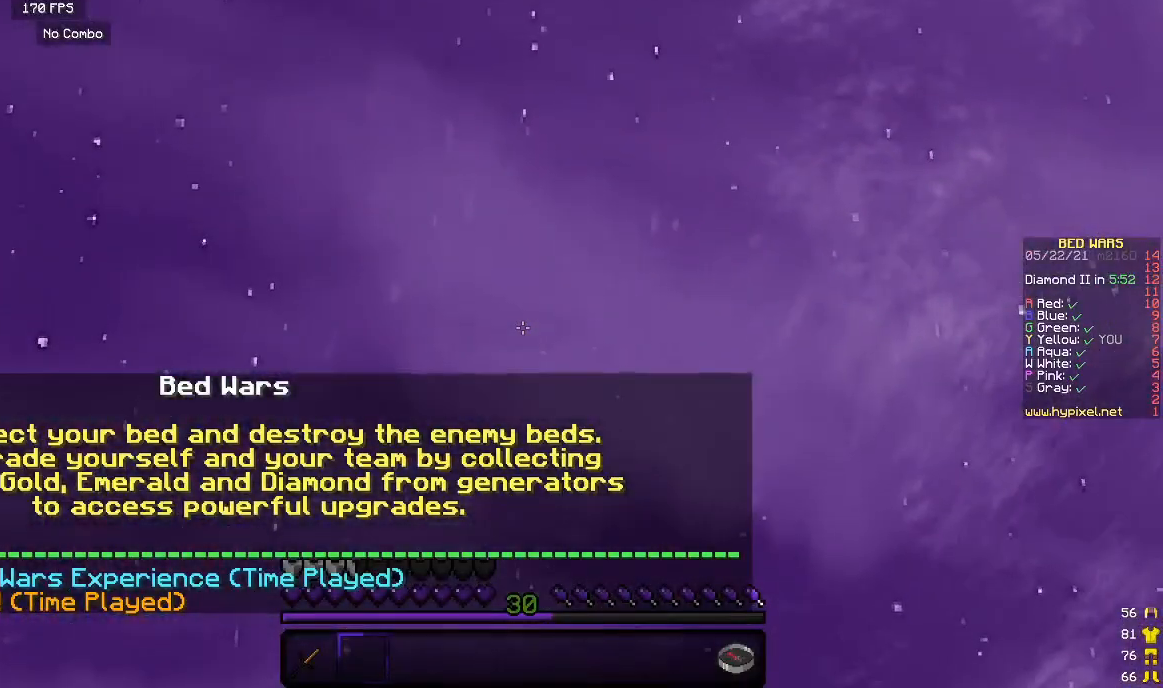
{"keys": [], "mouse": [], "events": [[467, "mouse_left", "up"]]}
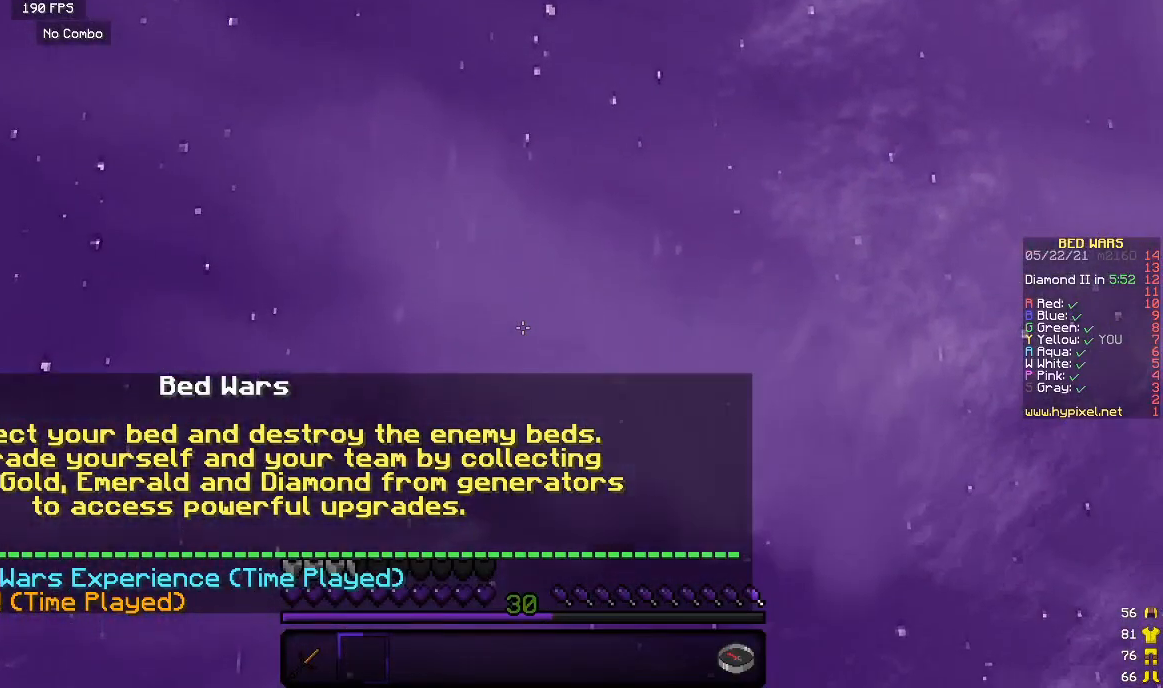
{"keys": ["w"], "mouse": [], "events": [[17, "mouse_left", "down"], [150, "mouse_left", "up"], [217, "s", "down"], [367, "s", "up"], [433, "w", "down"]]}
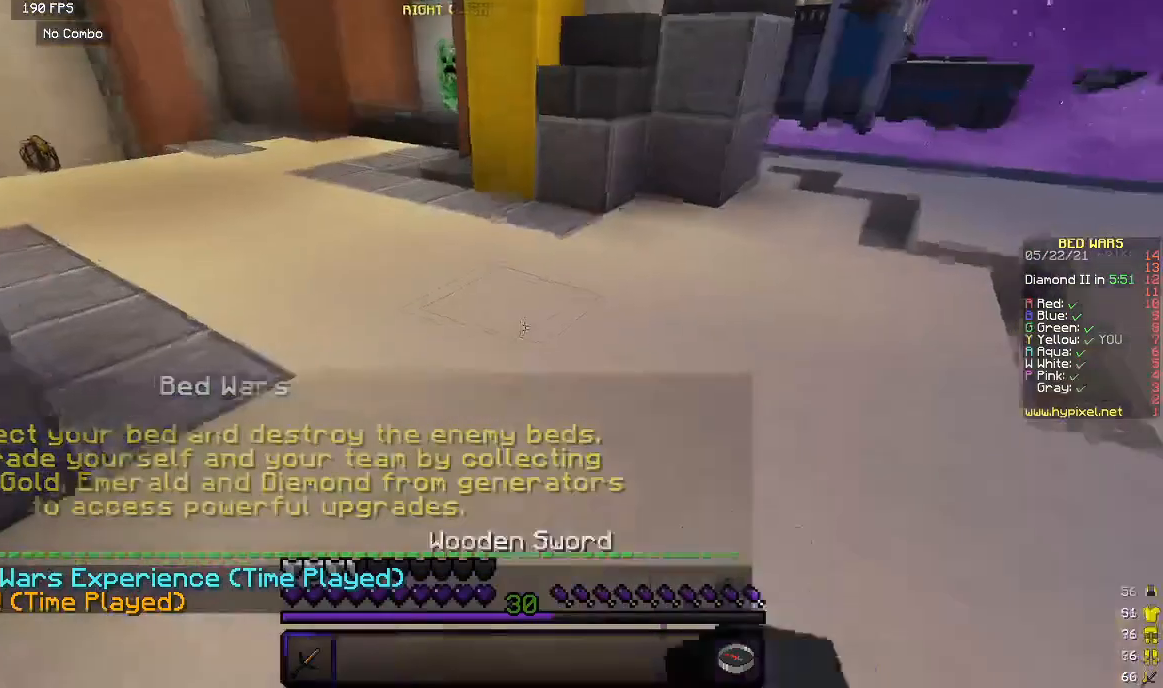
{"keys": ["w"], "mouse": [], "events": []}
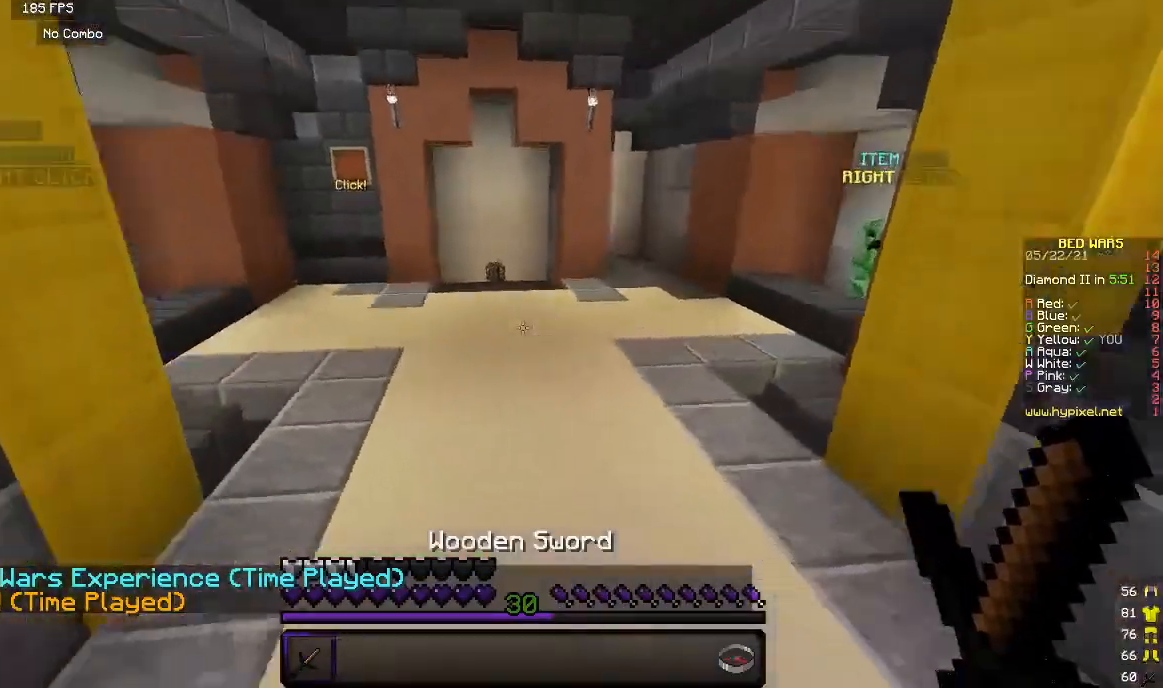
{"keys": ["w"], "mouse": [], "events": []}